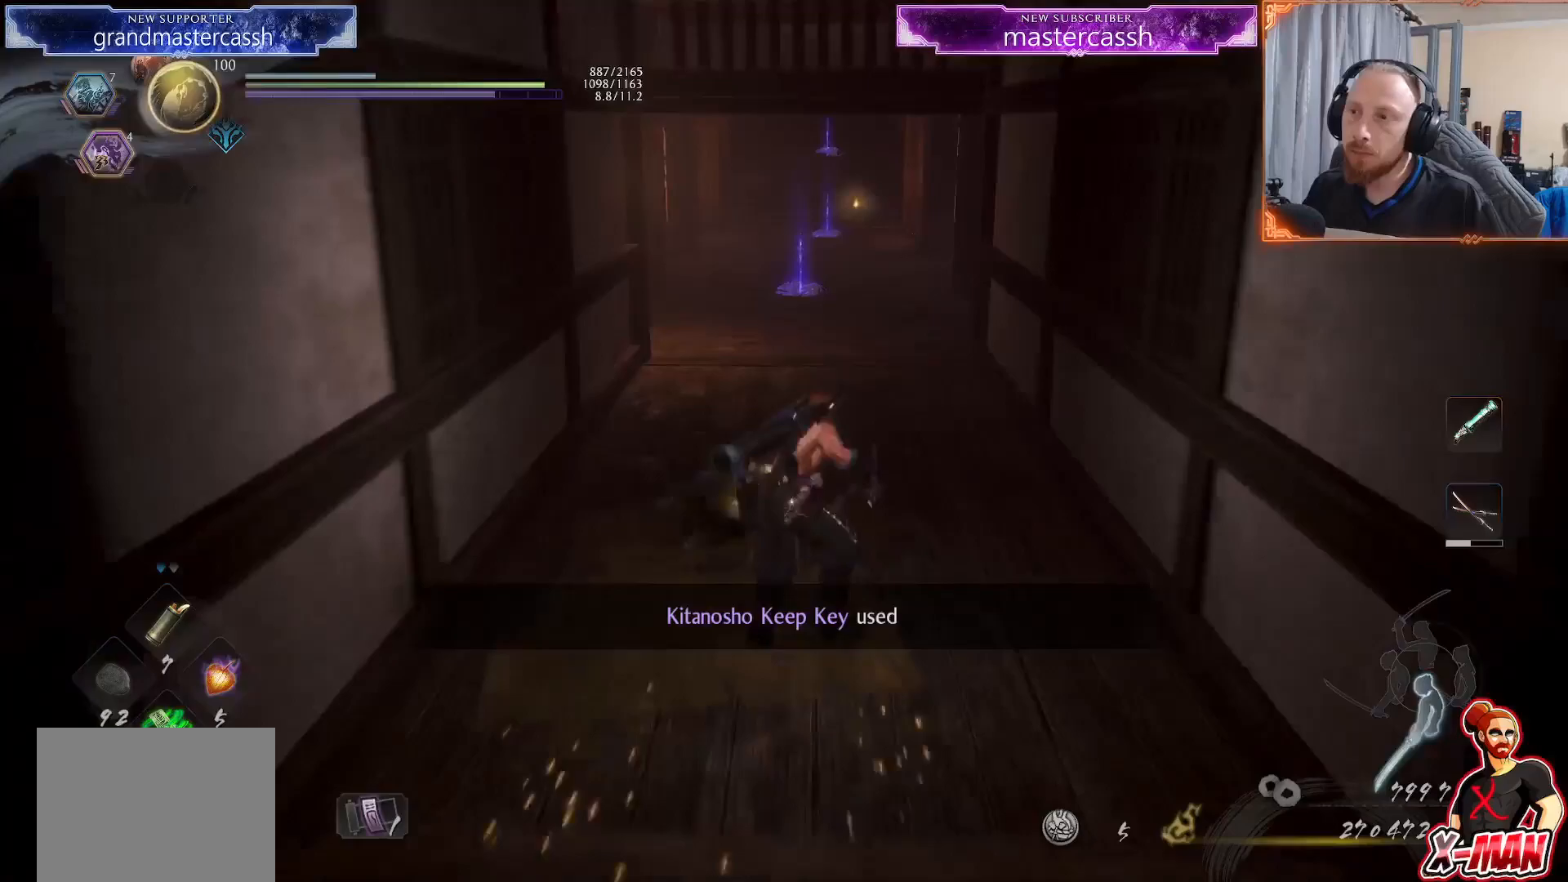
Gameplay with a controller (PlayStation layout); each line is a JSON object with the inputs held at the frame after it. "events" lists button and stick changes between this image and that frame as [ms after this image, input, new state], when the widget could be followed in between. Not read: L2 L3 R1 R3.
{"buttons": [], "left_stick": "up", "right_stick": "center", "events": [[33, "right_stick", "center"], [133, "CROSS", "down"], [217, "CROSS", "up"], [333, "right_stick", "down-left"], [433, "right_stick", "center"]]}
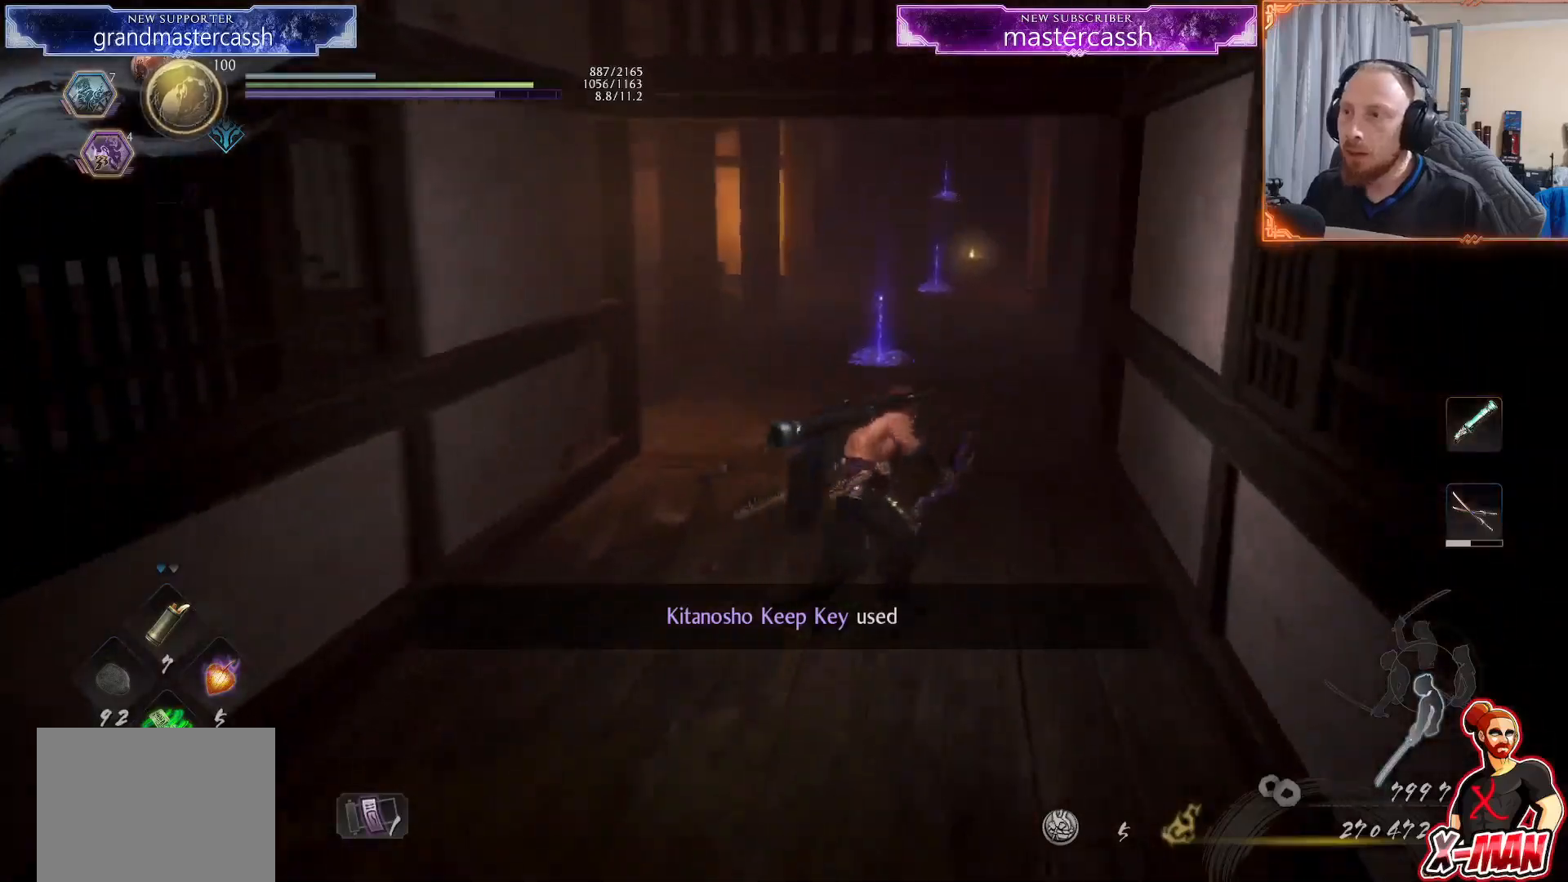
{"buttons": [], "left_stick": "up", "right_stick": "center", "events": [[33, "CROSS", "down"], [100, "CROSS", "up"], [217, "right_stick", "up"], [300, "right_stick", "center"], [400, "CROSS", "down"], [467, "CROSS", "up"]]}
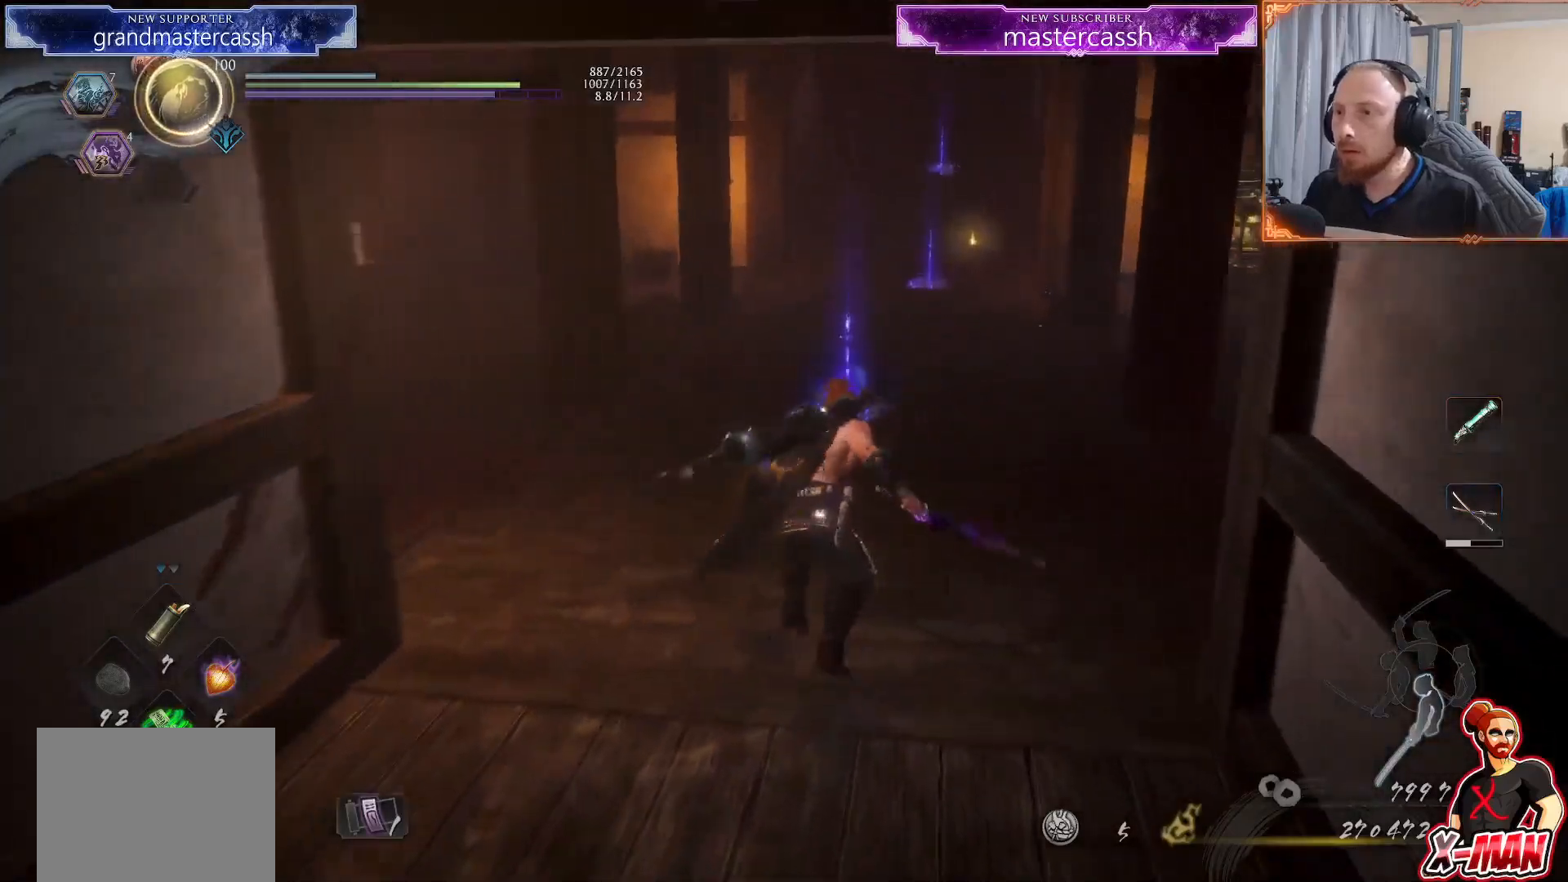
{"buttons": [], "left_stick": "up", "right_stick": "up-right", "events": [[100, "right_stick", "up-right"], [183, "right_stick", "center"], [250, "CROSS", "down"], [317, "CROSS", "up"], [433, "right_stick", "up-right"]]}
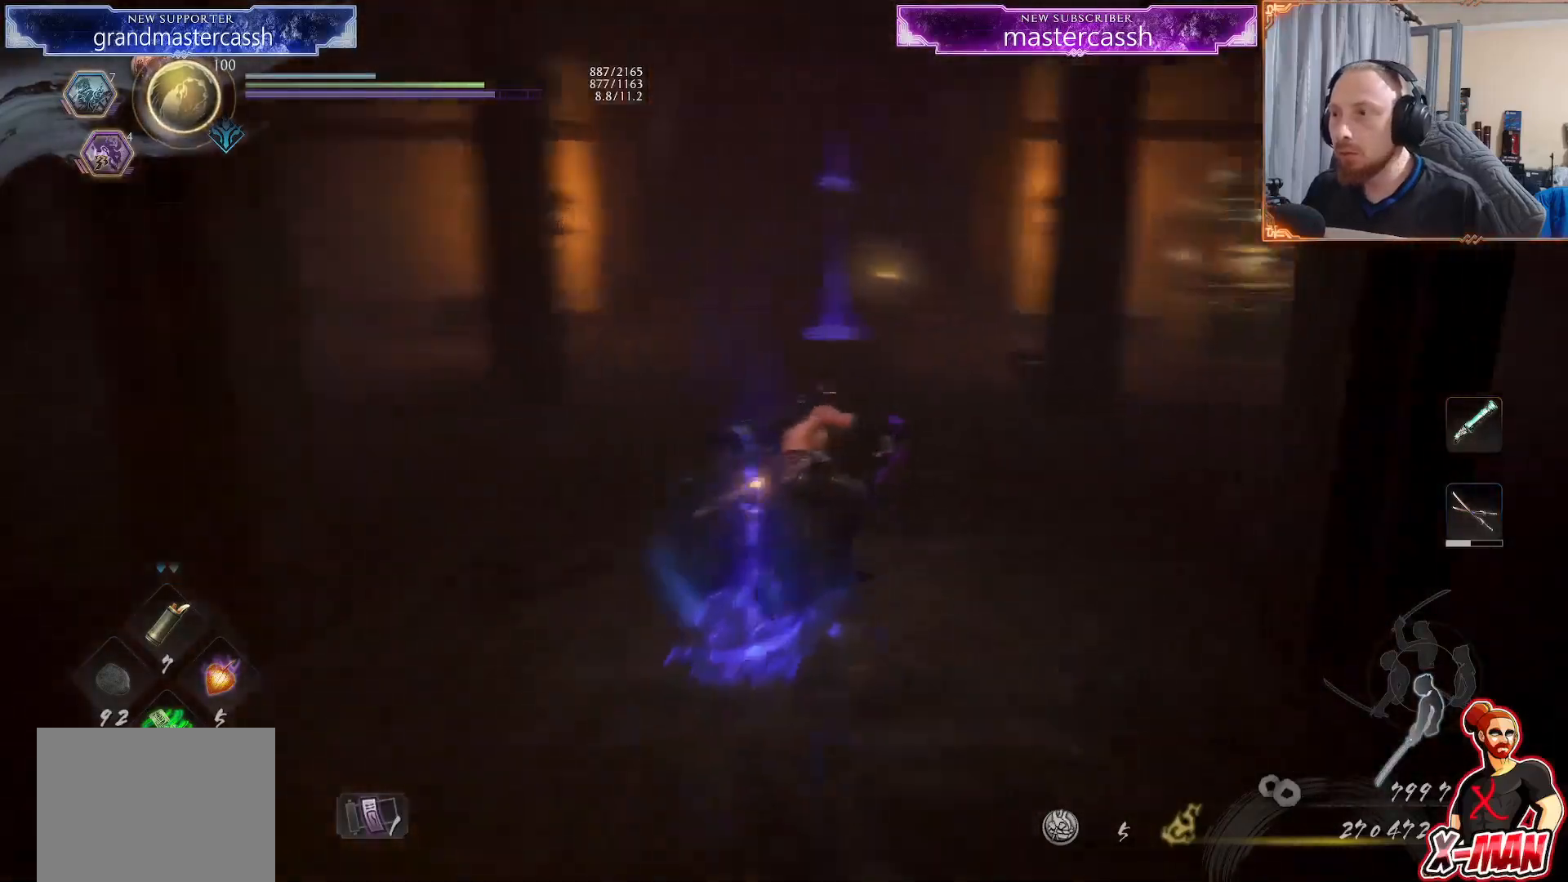
{"buttons": [], "left_stick": "up-left", "right_stick": "up-right", "events": [[133, "right_stick", "center"], [200, "CROSS", "down"], [283, "CROSS", "up"], [367, "right_stick", "up-right"], [467, "left_stick", "up-left"]]}
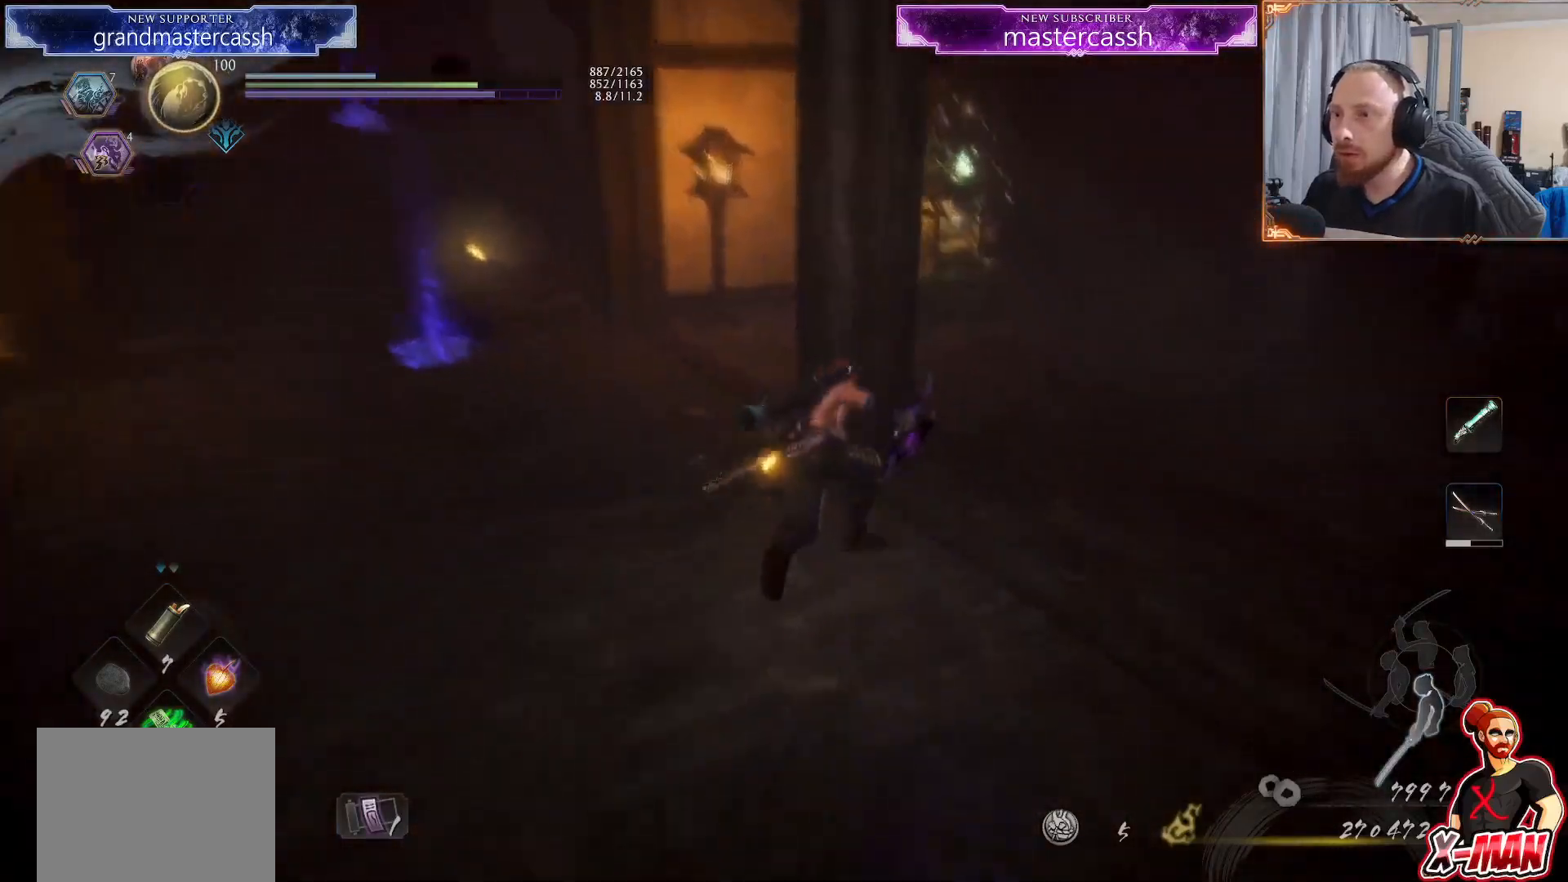
{"buttons": [], "left_stick": "up-left", "right_stick": "center", "events": [[17, "right_stick", "center"], [117, "CROSS", "down"], [183, "CROSS", "up"], [283, "right_stick", "up-left"], [417, "right_stick", "center"]]}
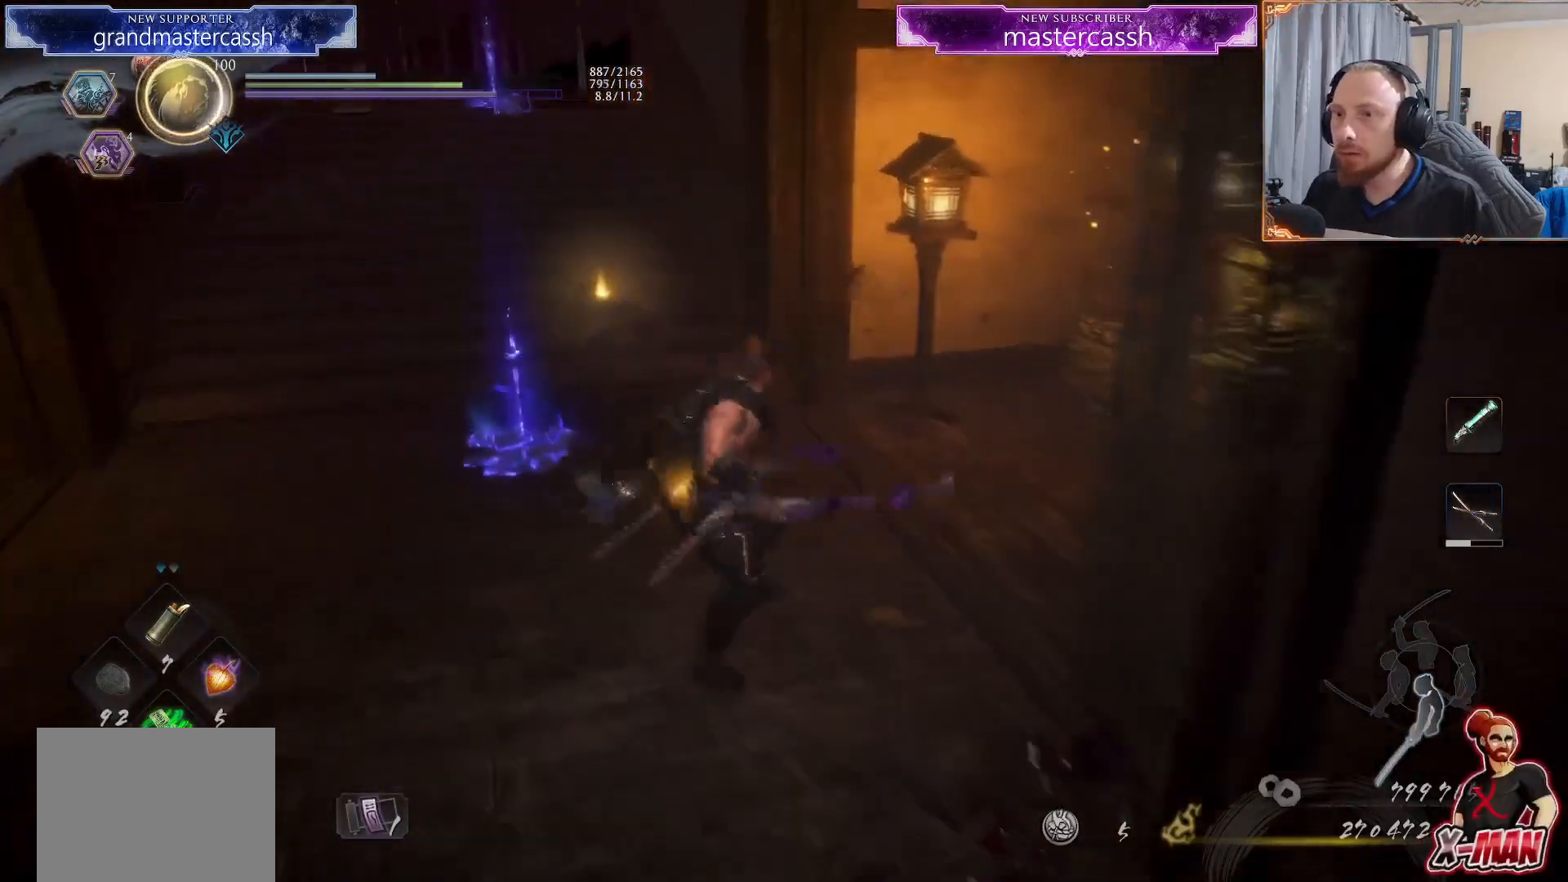
{"buttons": [], "left_stick": "up", "right_stick": "center", "events": [[17, "CROSS", "down"], [83, "CROSS", "up"], [117, "left_stick", "up"], [200, "right_stick", "up"], [367, "right_stick", "center"]]}
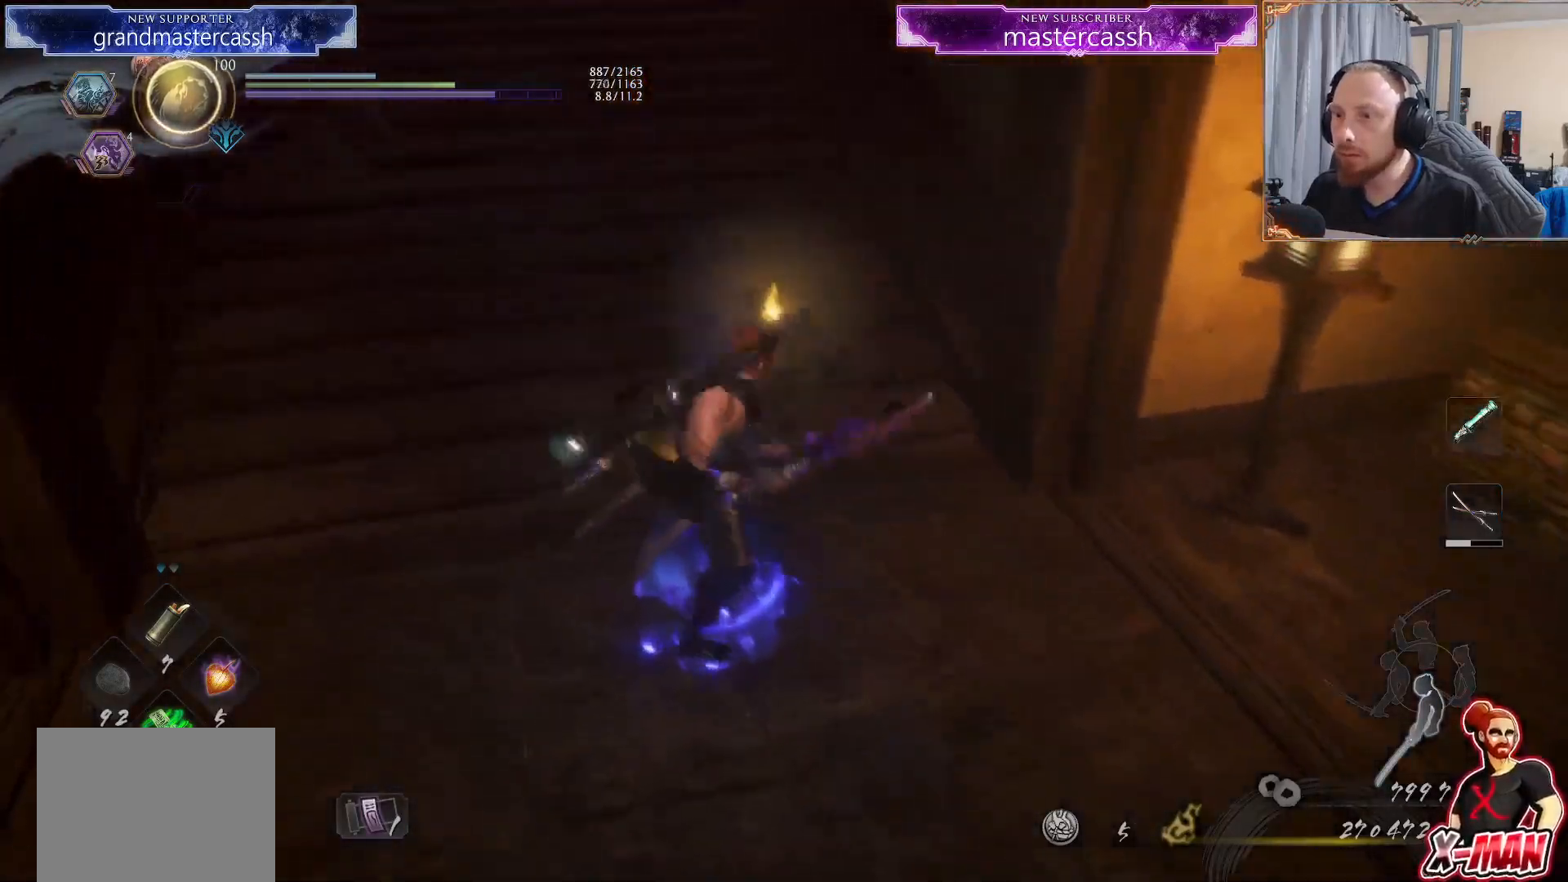
{"buttons": ["CIRCLE"], "left_stick": "up", "right_stick": "center", "events": [[433, "CIRCLE", "down"]]}
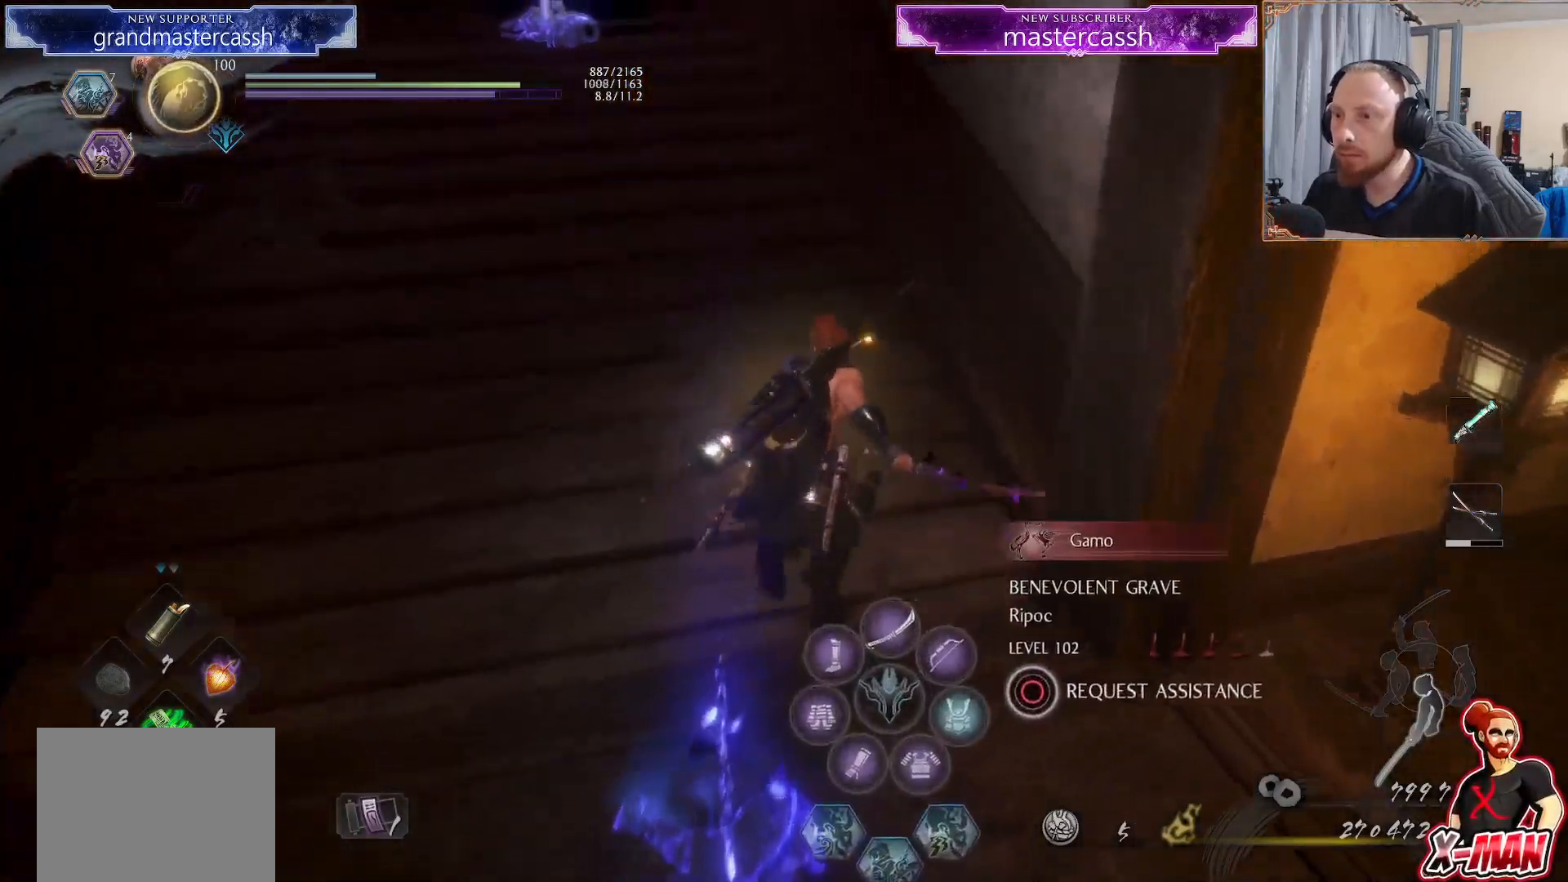
{"buttons": ["CIRCLE"], "left_stick": "center", "right_stick": "center", "events": [[17, "left_stick", "center"]]}
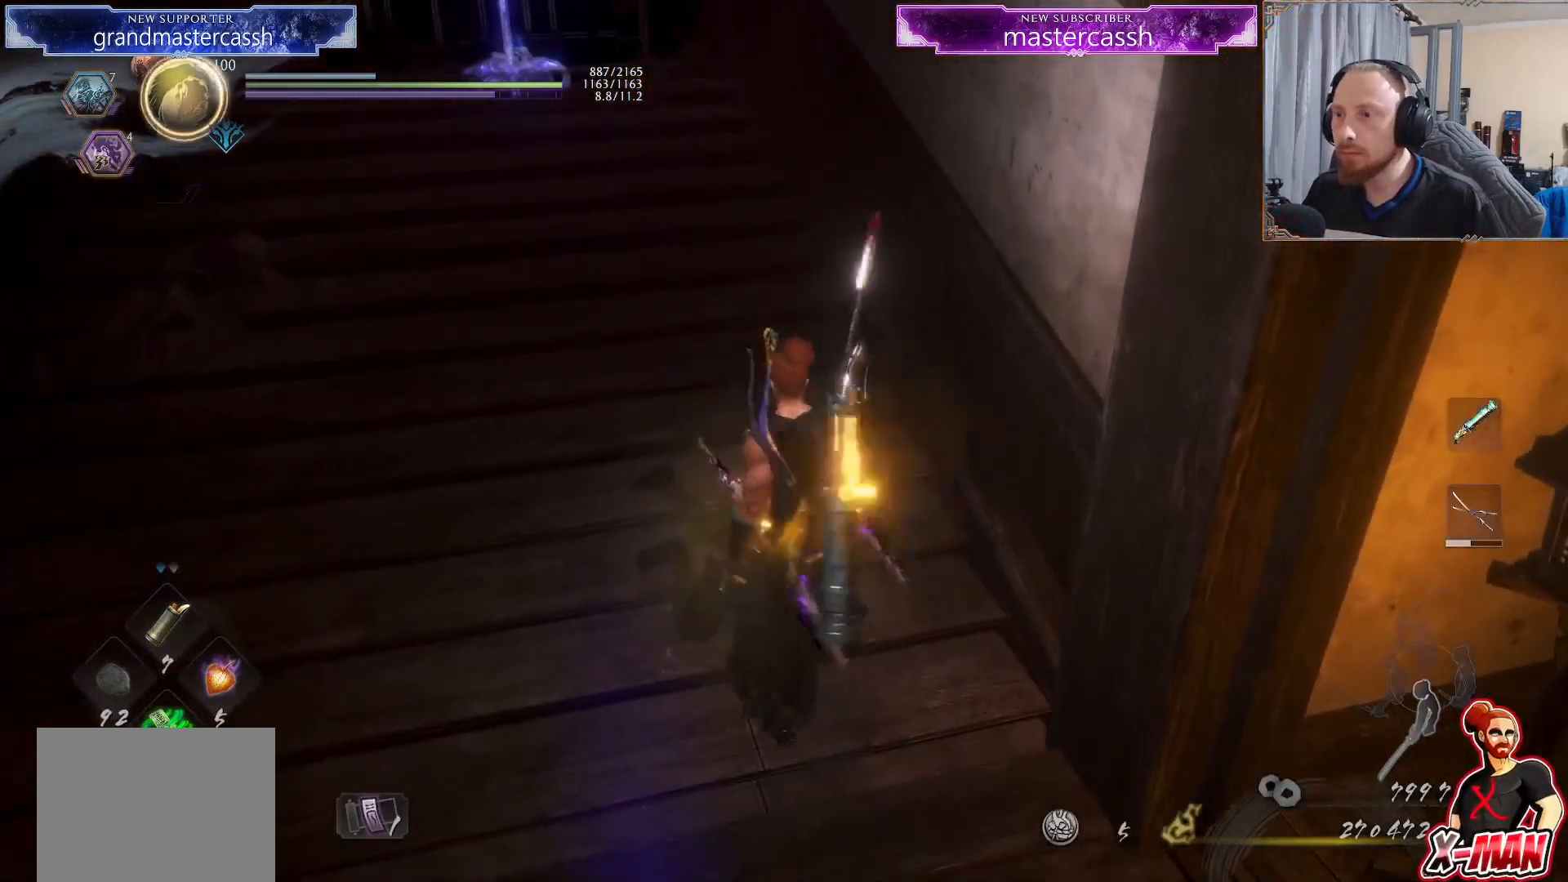
{"buttons": [], "left_stick": "center", "right_stick": "right", "events": [[17, "CIRCLE", "up"], [150, "right_stick", "right"]]}
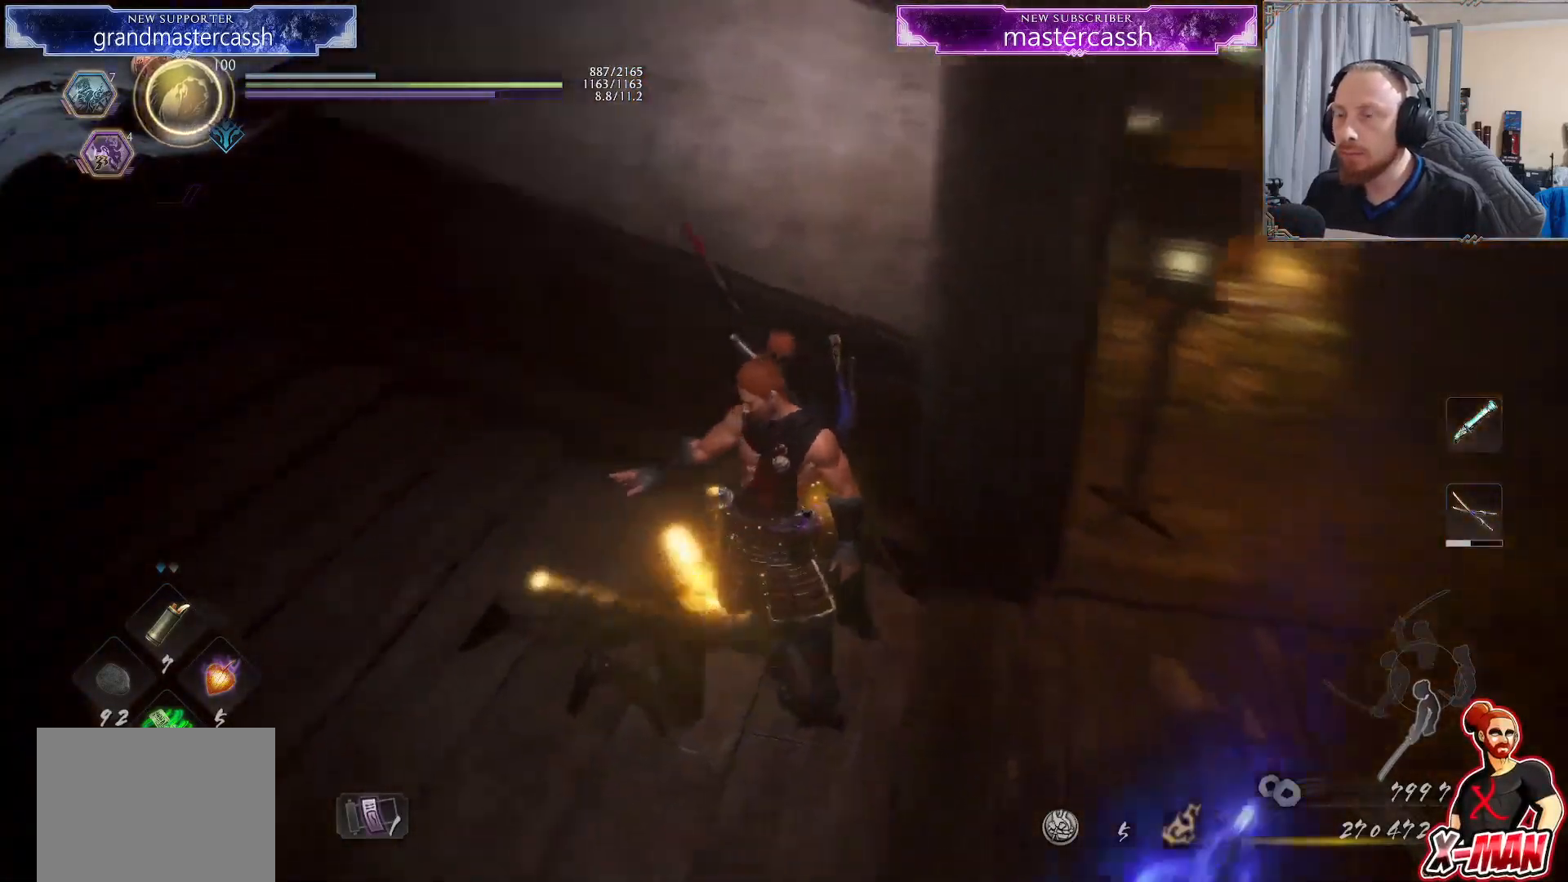
{"buttons": ["CIRCLE"], "left_stick": "center", "right_stick": "center", "events": [[250, "left_stick", "down"], [250, "right_stick", "center"], [333, "L1", "down"], [417, "CIRCLE", "down"], [417, "L1", "up"], [450, "left_stick", "center"]]}
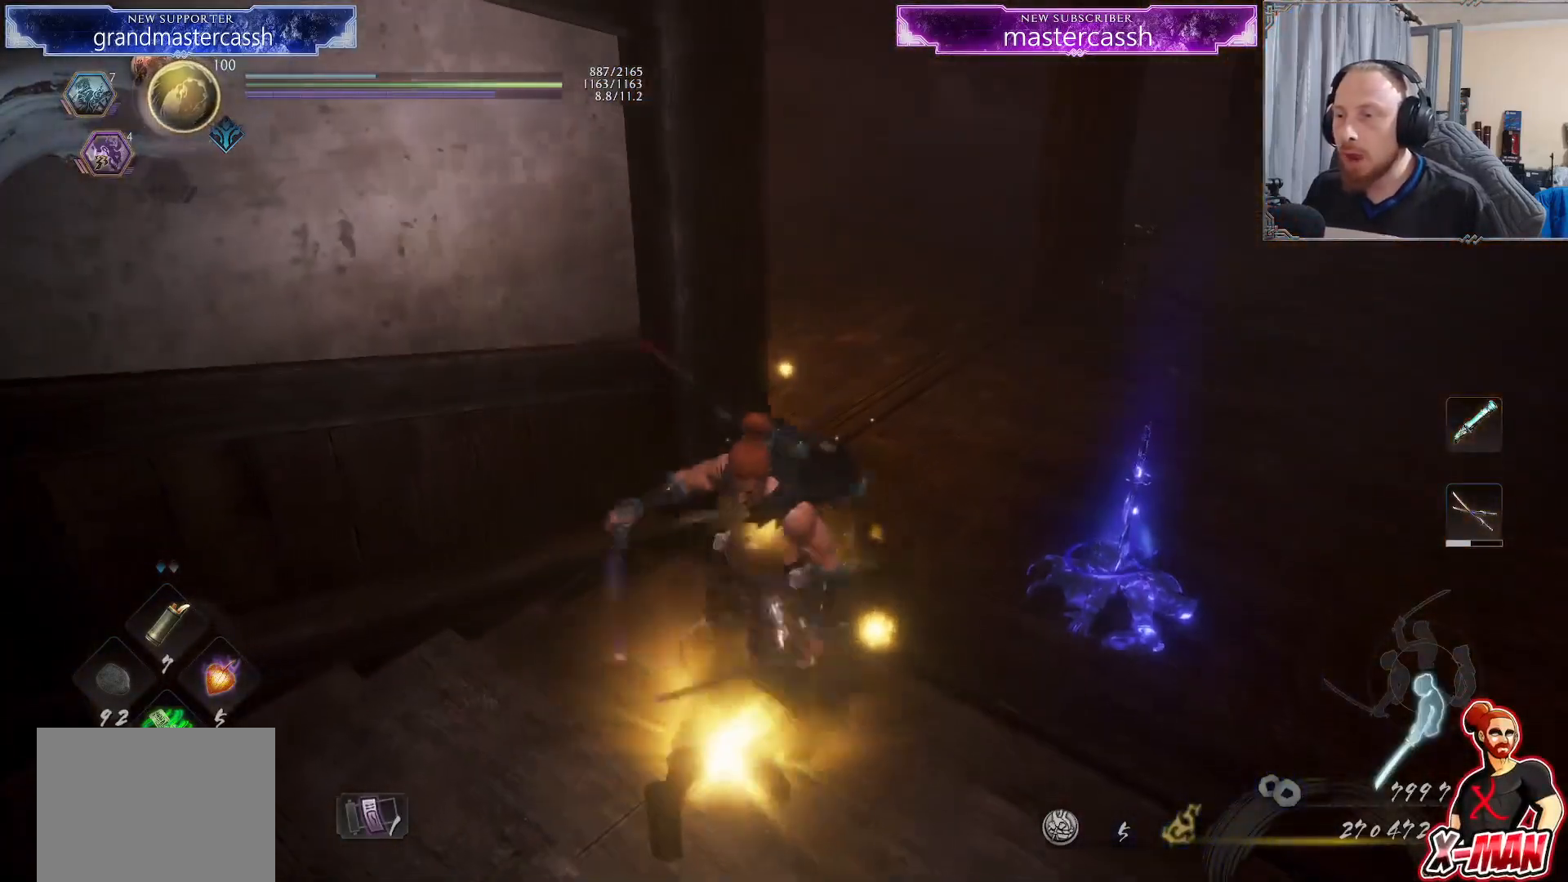
{"buttons": ["CIRCLE"], "left_stick": "up-right", "right_stick": "center", "events": [[33, "CIRCLE", "up"], [117, "CIRCLE", "down"], [133, "left_stick", "up-right"], [200, "CIRCLE", "up"], [283, "CIRCLE", "down"], [367, "CIRCLE", "up"], [433, "CIRCLE", "down"]]}
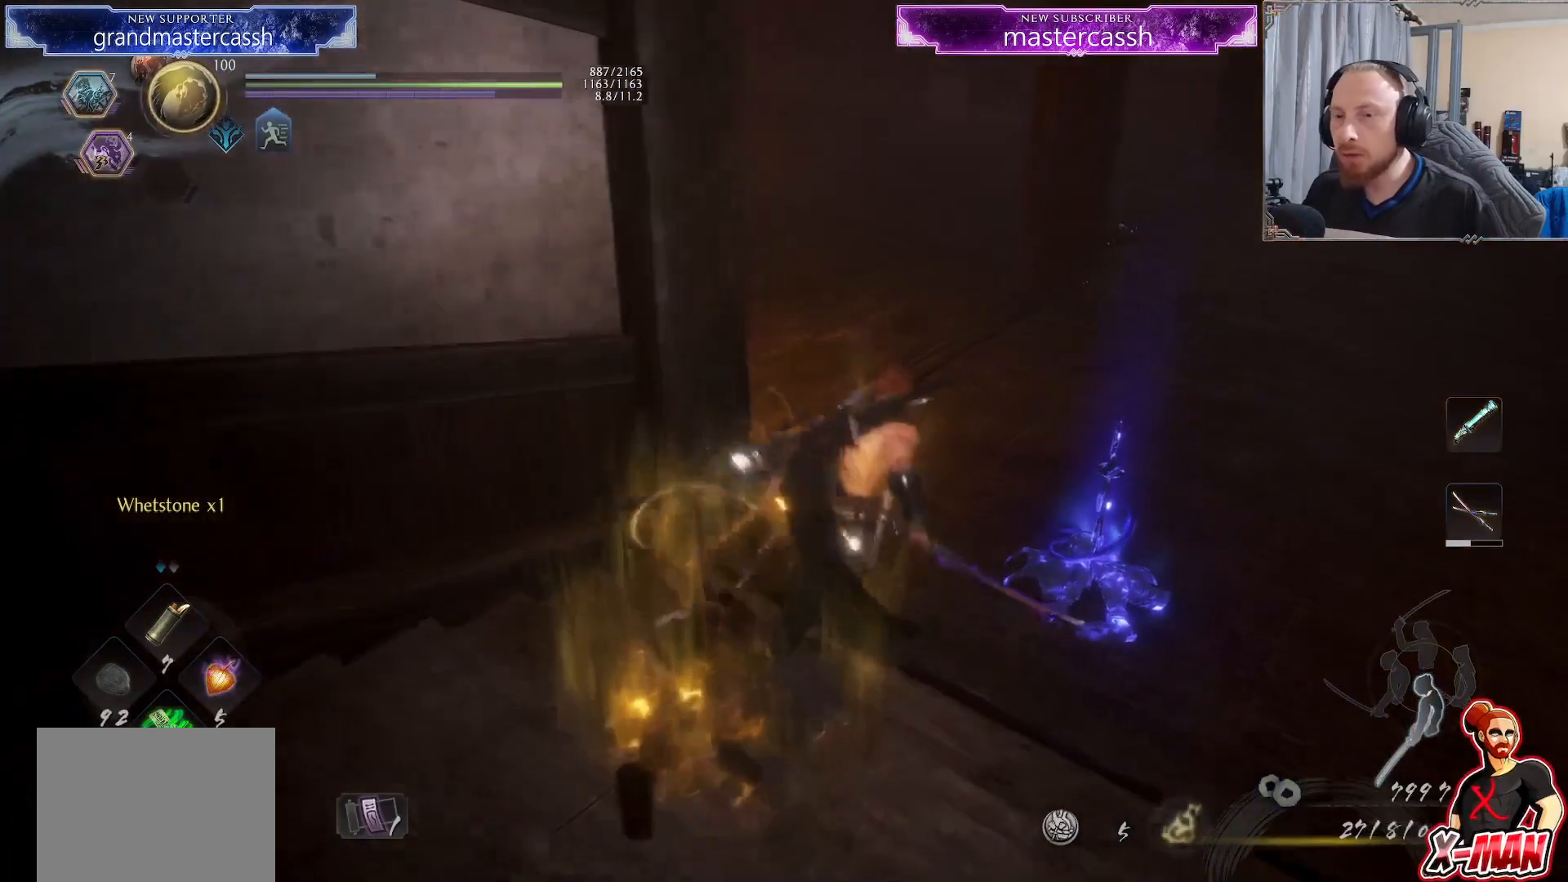
{"buttons": ["CROSS"], "left_stick": "up", "right_stick": "center", "events": [[33, "CIRCLE", "up"], [117, "L1", "down"], [133, "right_stick", "down-left"], [267, "L1", "up"], [300, "left_stick", "up"], [367, "right_stick", "center"], [483, "CROSS", "down"]]}
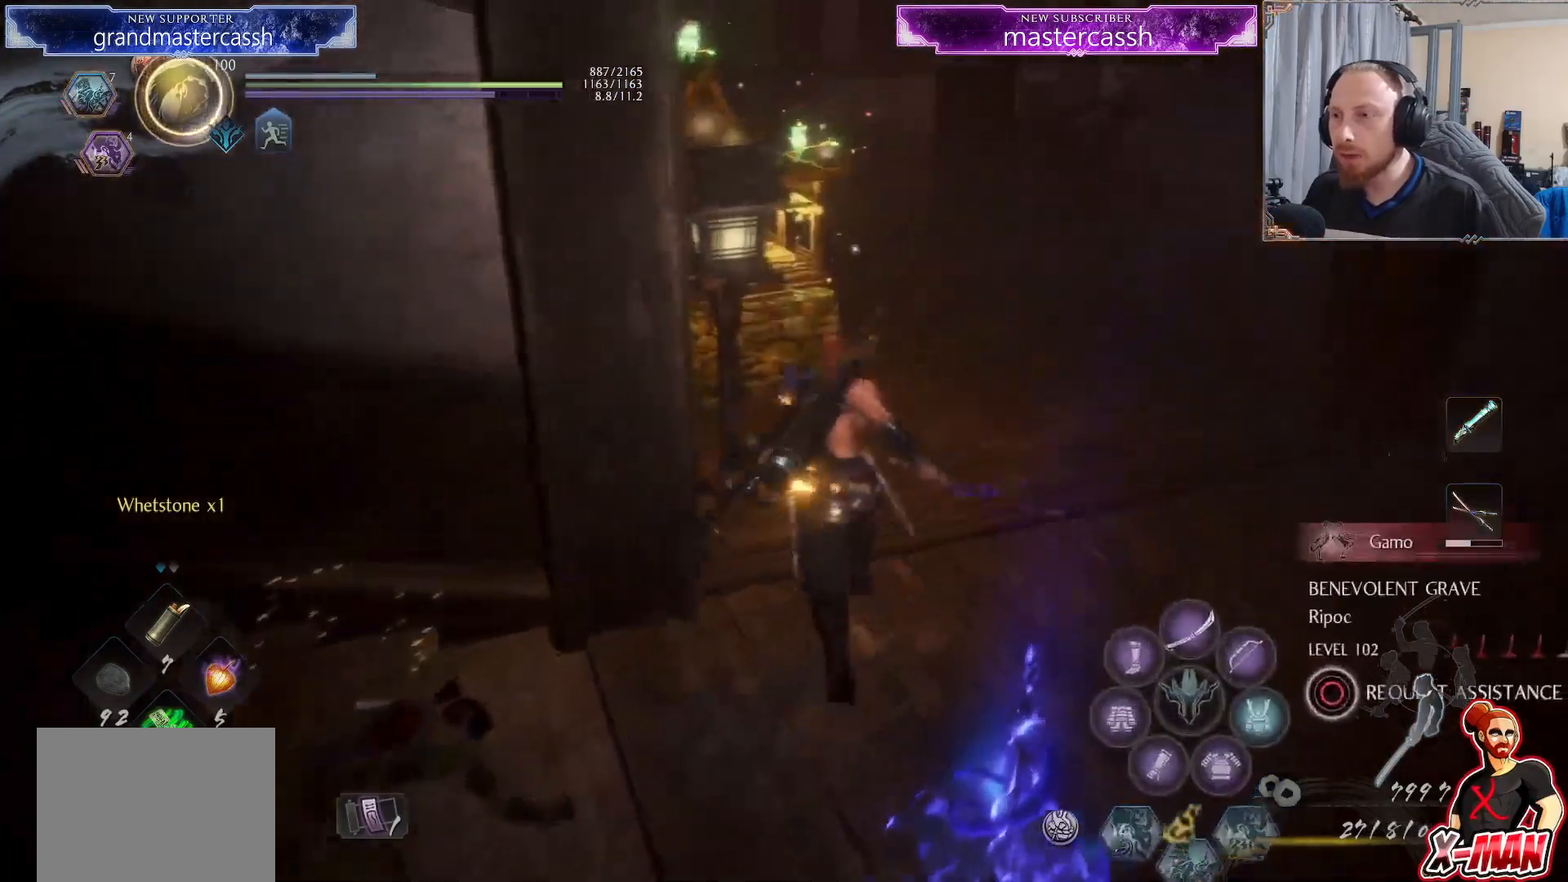
{"buttons": [], "left_stick": "up-right", "right_stick": "left", "events": [[50, "CROSS", "up"], [67, "left_stick", "up-right"], [150, "right_stick", "left"]]}
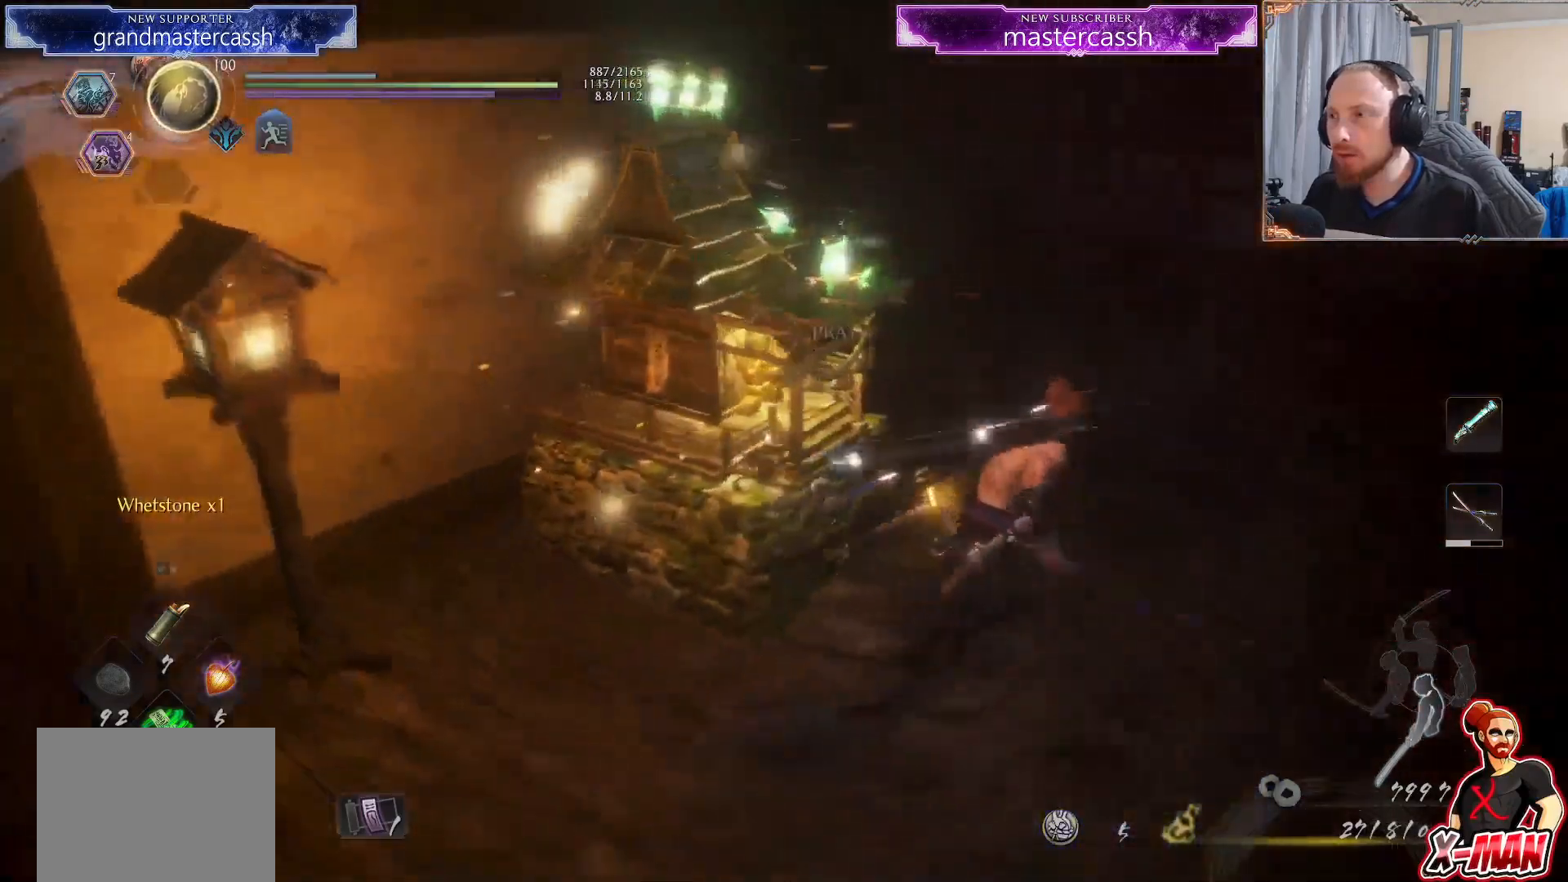
{"buttons": ["CIRCLE"], "left_stick": "center", "right_stick": "center", "events": [[83, "right_stick", "center"], [133, "left_stick", "up"], [183, "CIRCLE", "down"], [300, "left_stick", "center"]]}
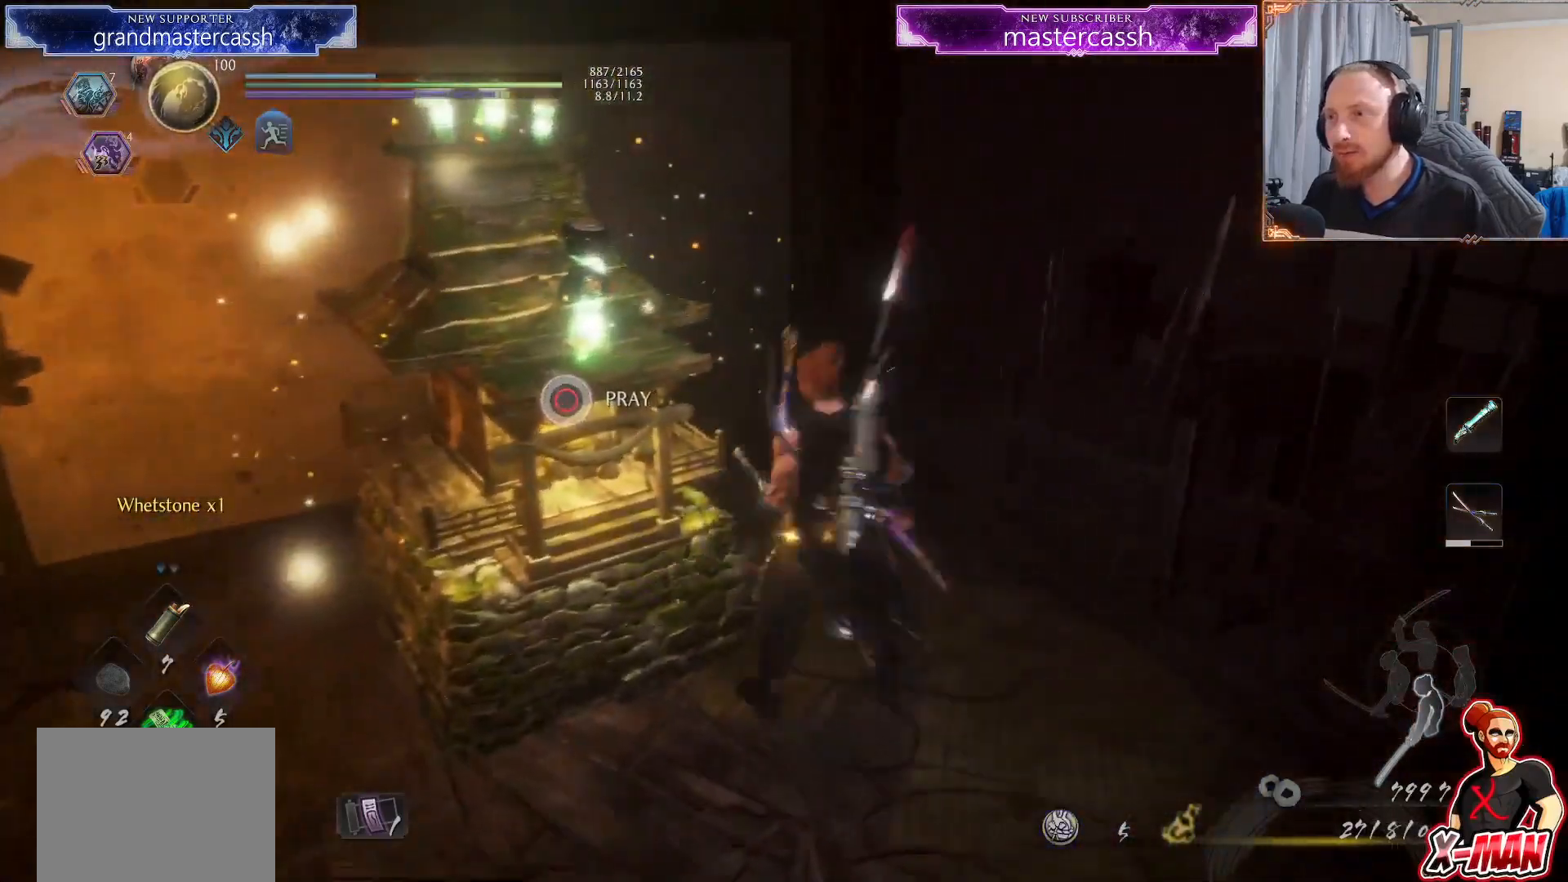
{"buttons": ["CIRCLE"], "left_stick": "up-left", "right_stick": "left", "events": [[283, "right_stick", "left"], [400, "left_stick", "up-left"]]}
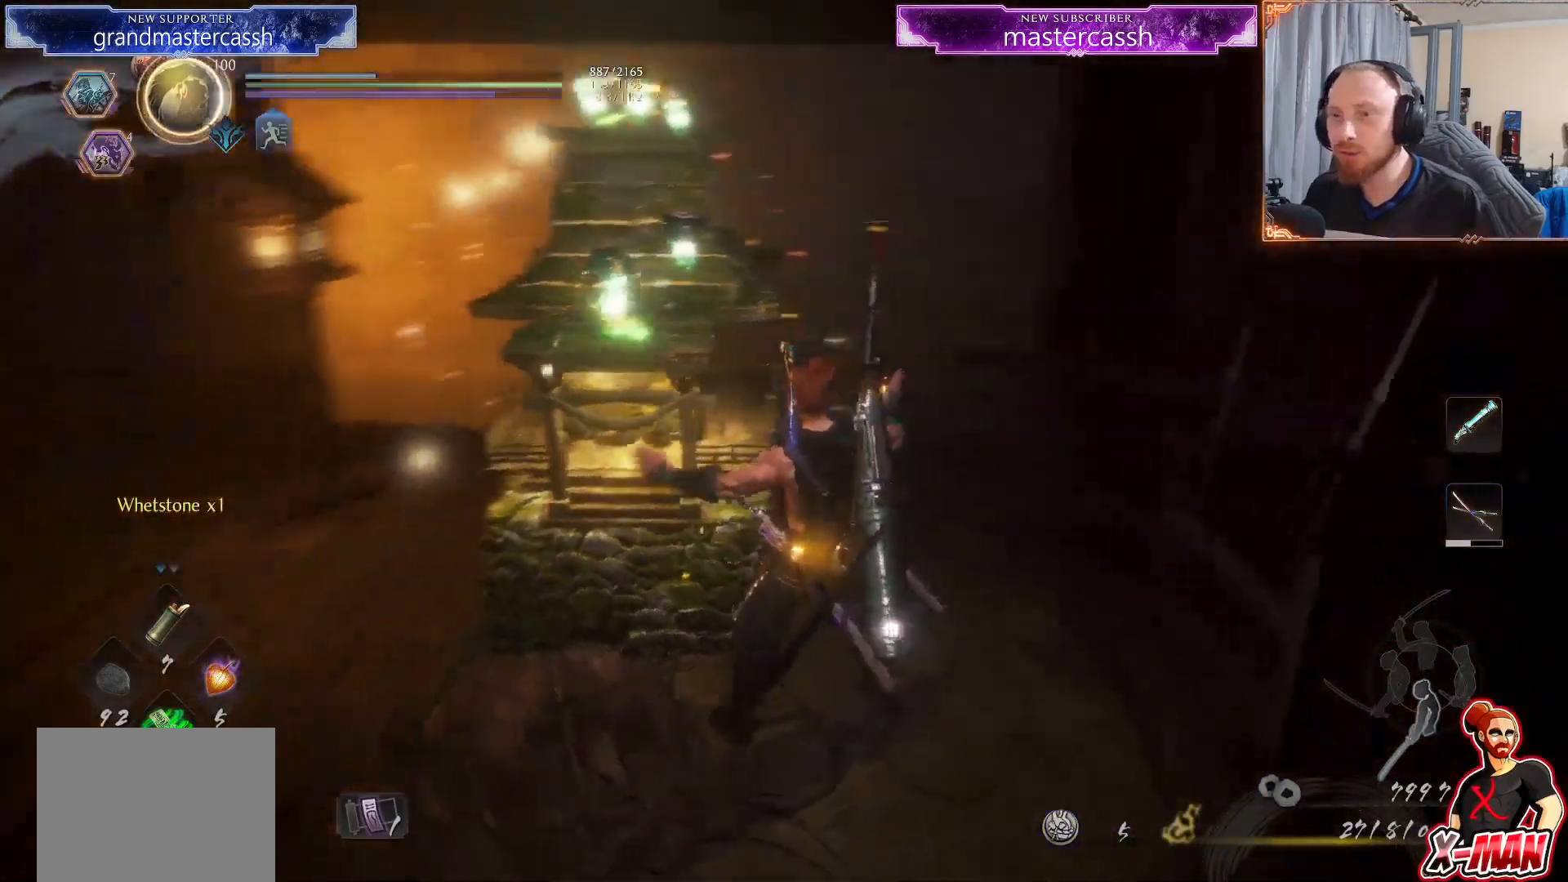
{"buttons": [], "left_stick": "center", "right_stick": "center", "events": [[83, "left_stick", "up"], [133, "right_stick", "center"], [200, "CIRCLE", "up"], [300, "left_stick", "center"]]}